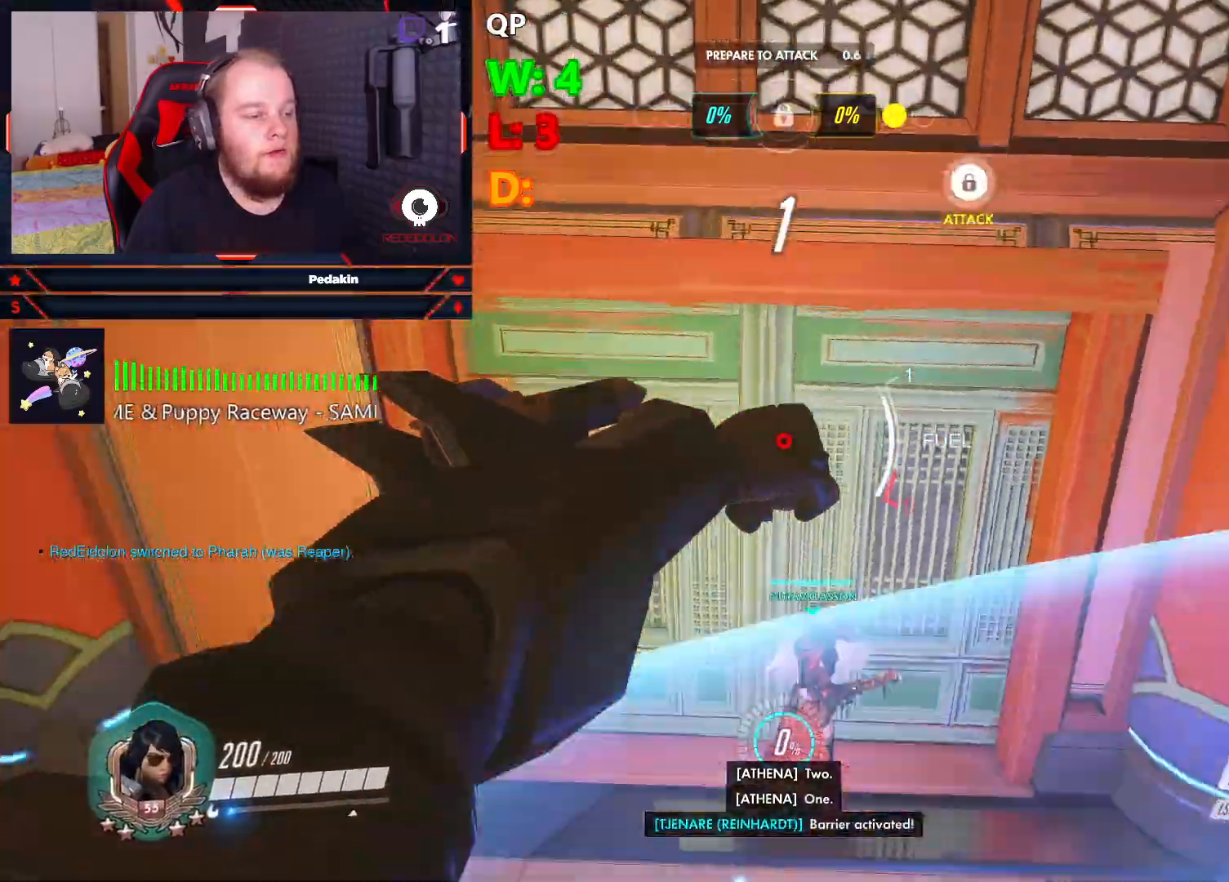
Gameplay with keyboard and mouse; each line is a JSON object with the keys and mouse buttons held at the frame after it. "events" lists presses ("down") and releases ("up") of "1", "2", "3", "4", "5", "a", "alt", "c", "caps_lock", "ctrl", "d", "e", "f", "g", "q", "r", "s", "shift", "space", "t", "tab", "v", "w", "x", "z", "mouse_left", "mouse_wheel" and "mouse_right" between this image and that frame as [ms after this image, input, new state], when the widget could be followed in between. "mouse_left", "mouse_wheel", "mouse_right" = the "left", "wheel", "right" buttons of the "mouse" list. No other keys are recorded. "wheel" means that the mouse wheel is clicked or scrolled. Not read: mouse_move.
{"keys": ["w"], "mouse": [], "events": [[354, "w", "down"], [396, "a", "up"]]}
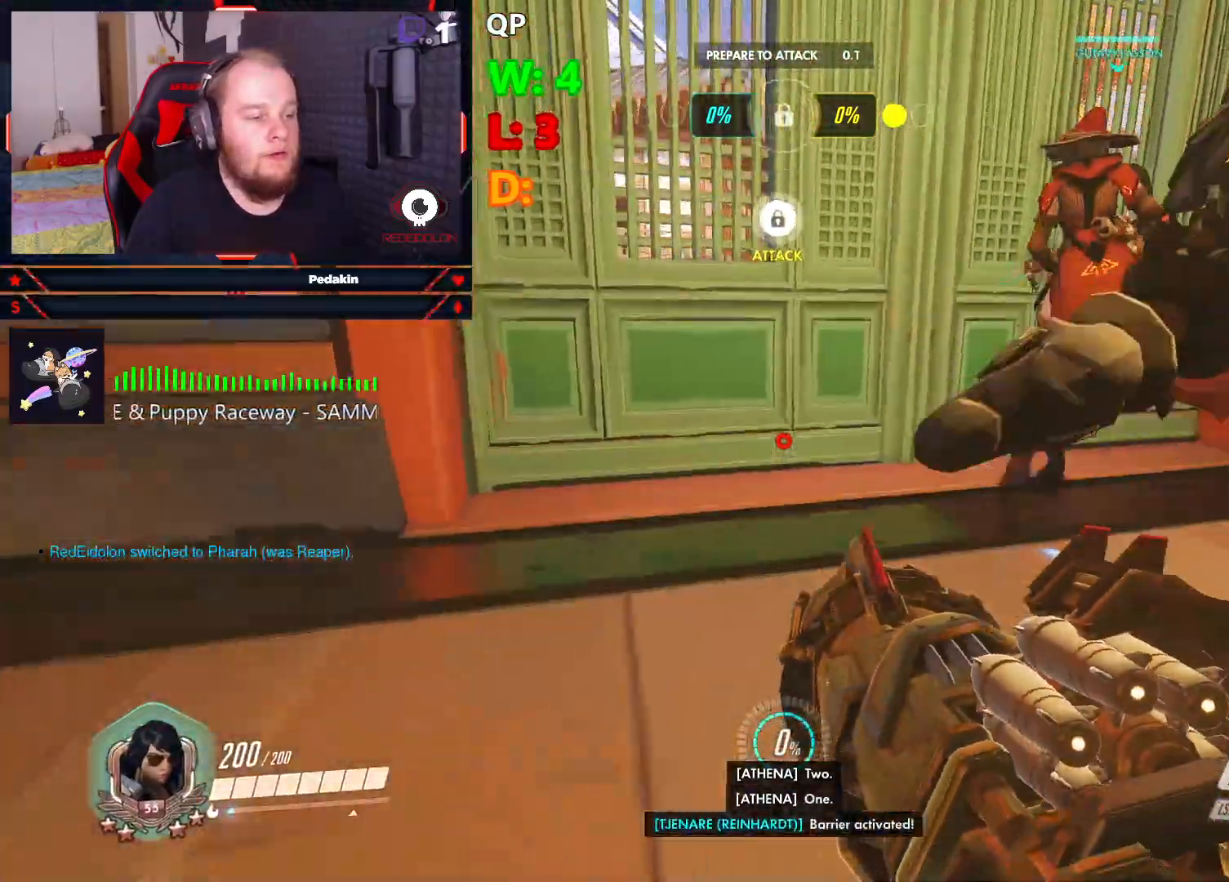
{"keys": ["w"], "mouse": [], "events": [[41, "d", "down"], [271, "d", "up"]]}
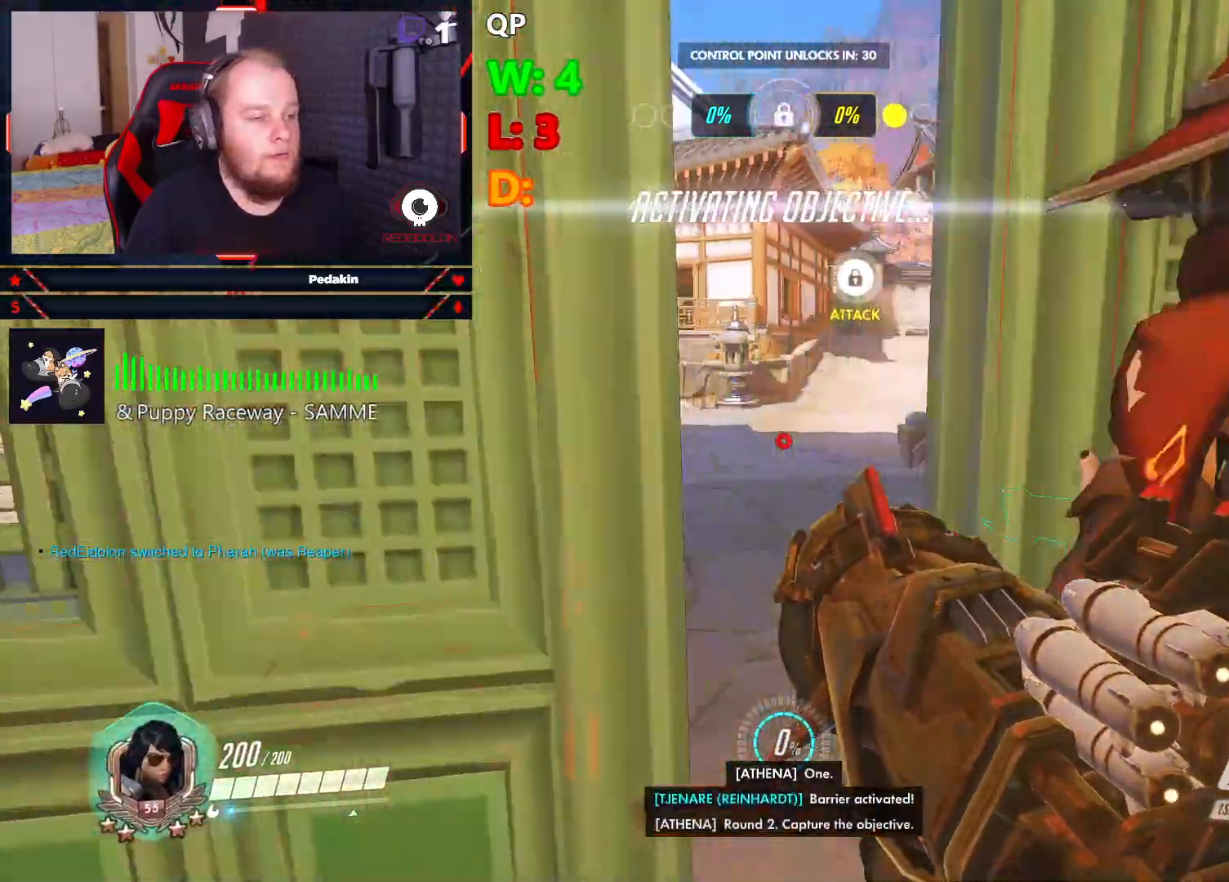
{"keys": ["w"], "mouse": [], "events": []}
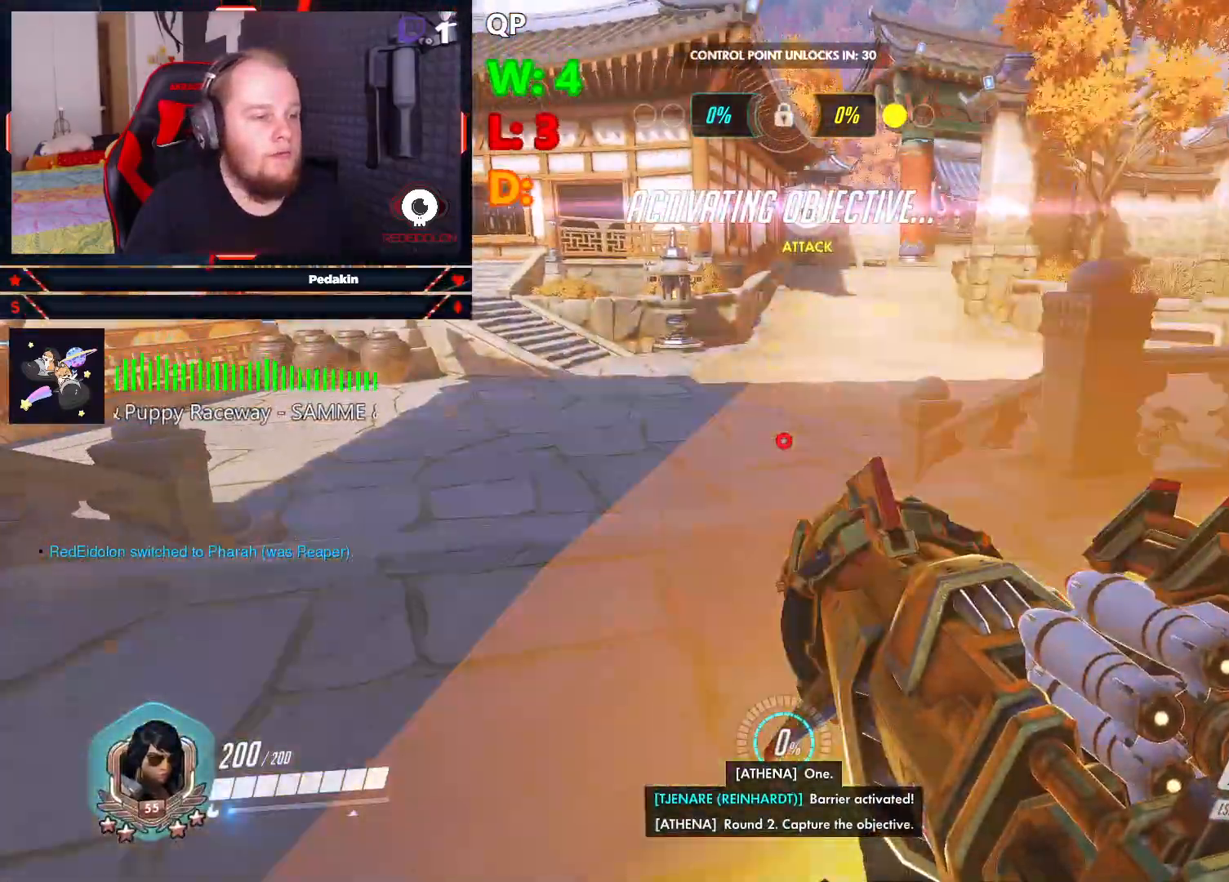
{"keys": ["shift", "w"], "mouse": [], "events": [[354, "shift", "down"], [396, "mouse_wheel", "down"], [500, "mouse_wheel", "up"]]}
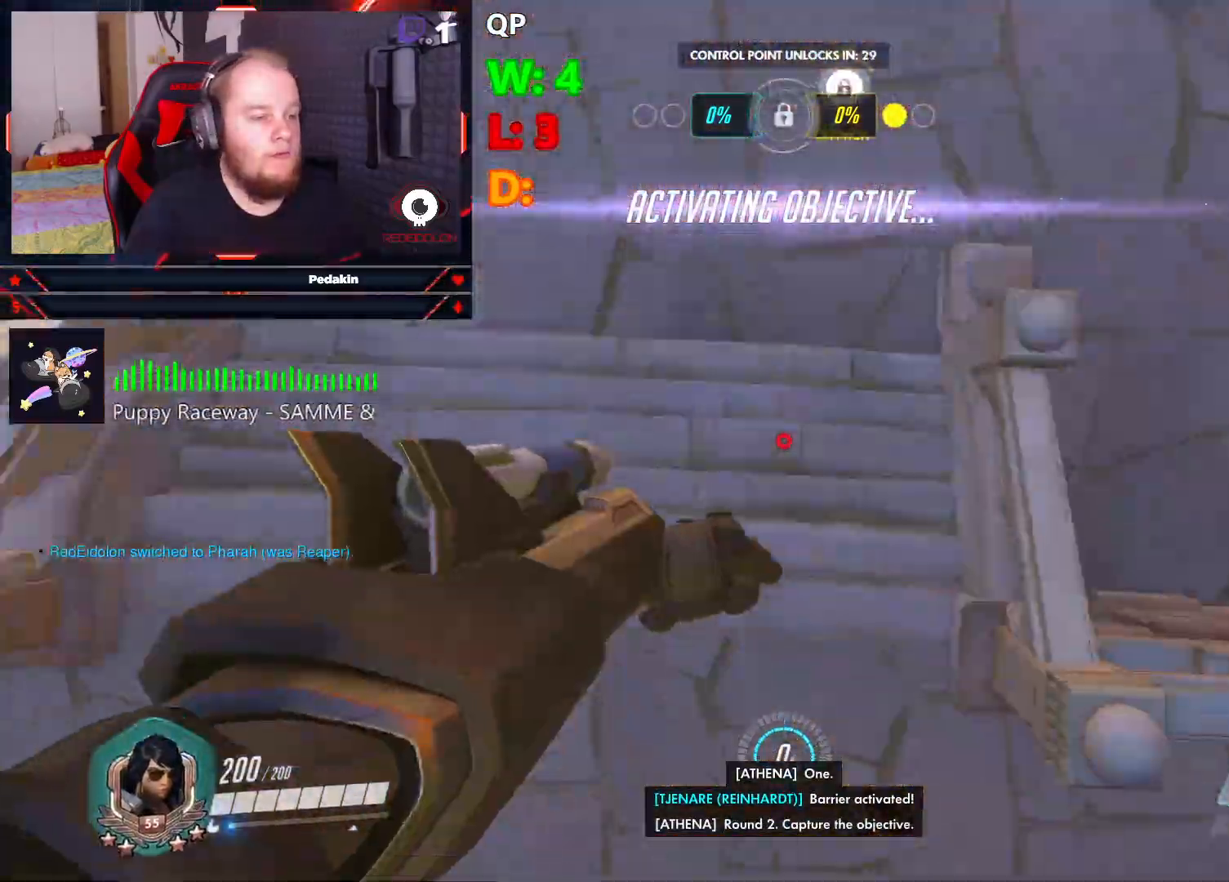
{"keys": ["w"], "mouse": [], "events": [[41, "shift", "up"]]}
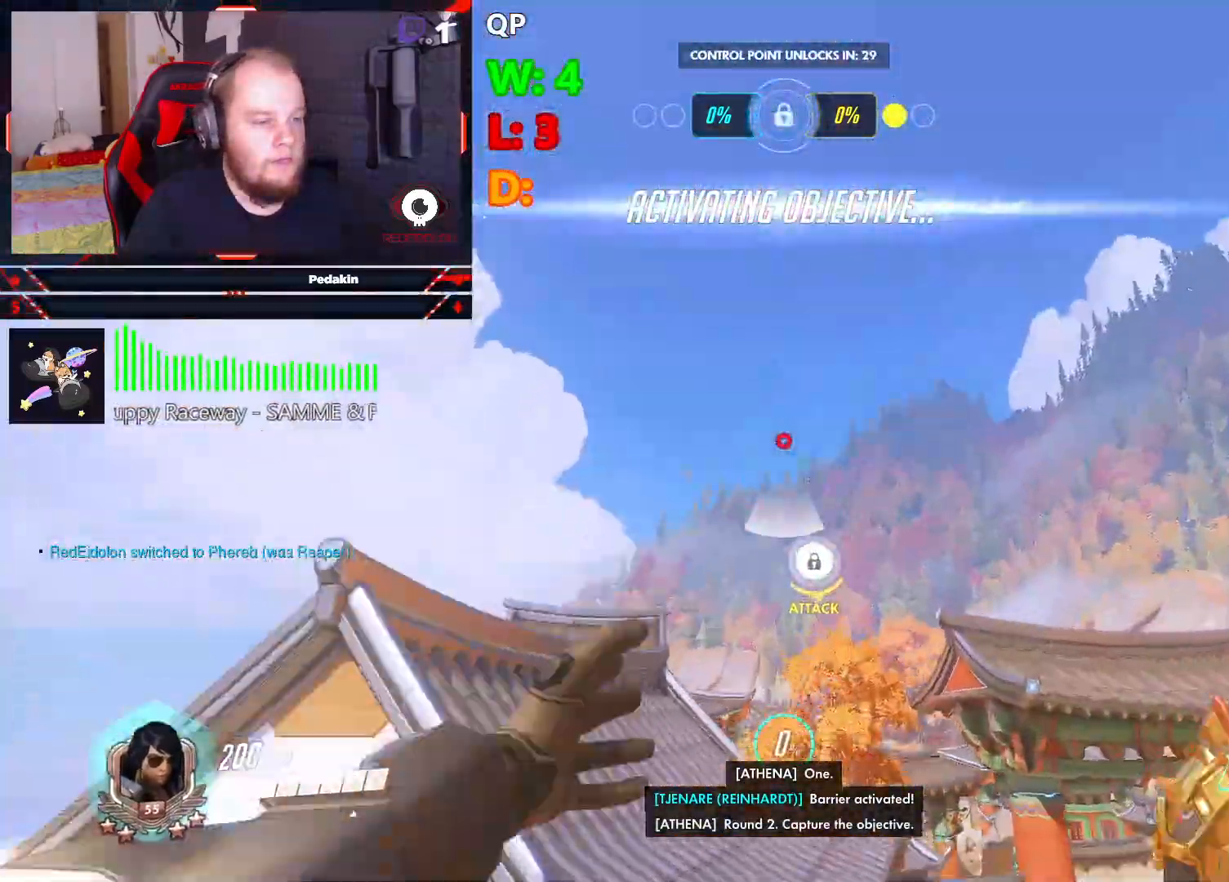
{"keys": ["w"], "mouse": [], "events": []}
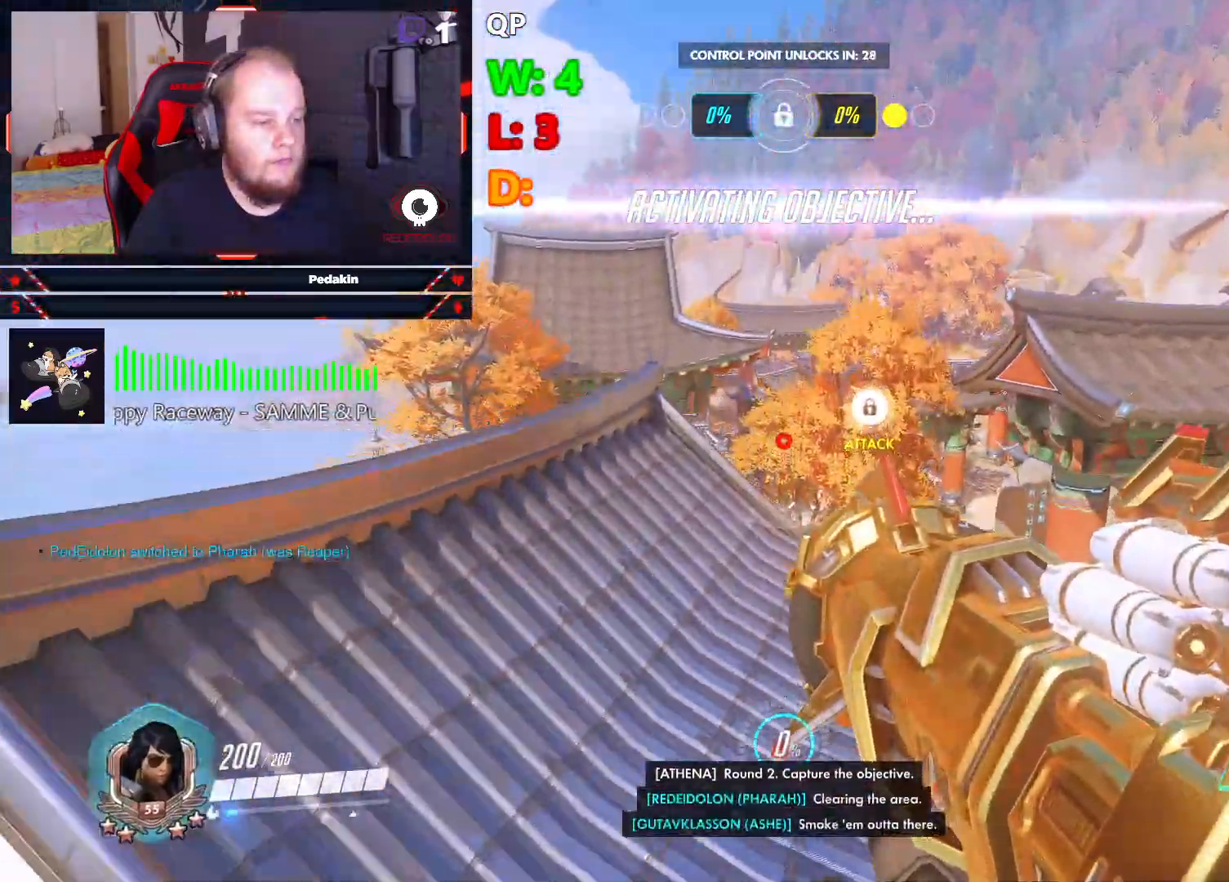
{"keys": ["d", "space", "w"], "mouse": [], "events": [[21, "d", "down"], [271, "space", "down"]]}
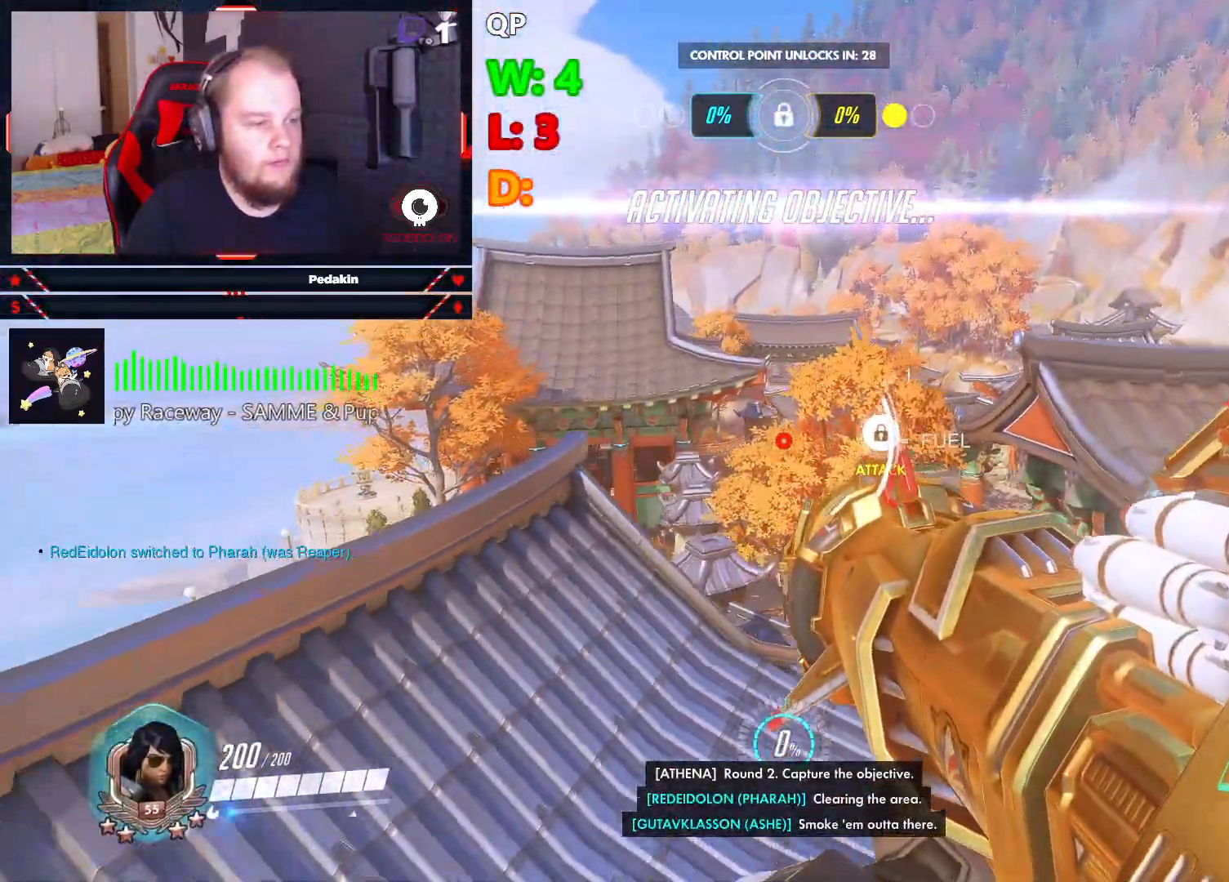
{"keys": ["d", "w"], "mouse": [], "events": [[375, "space", "up"]]}
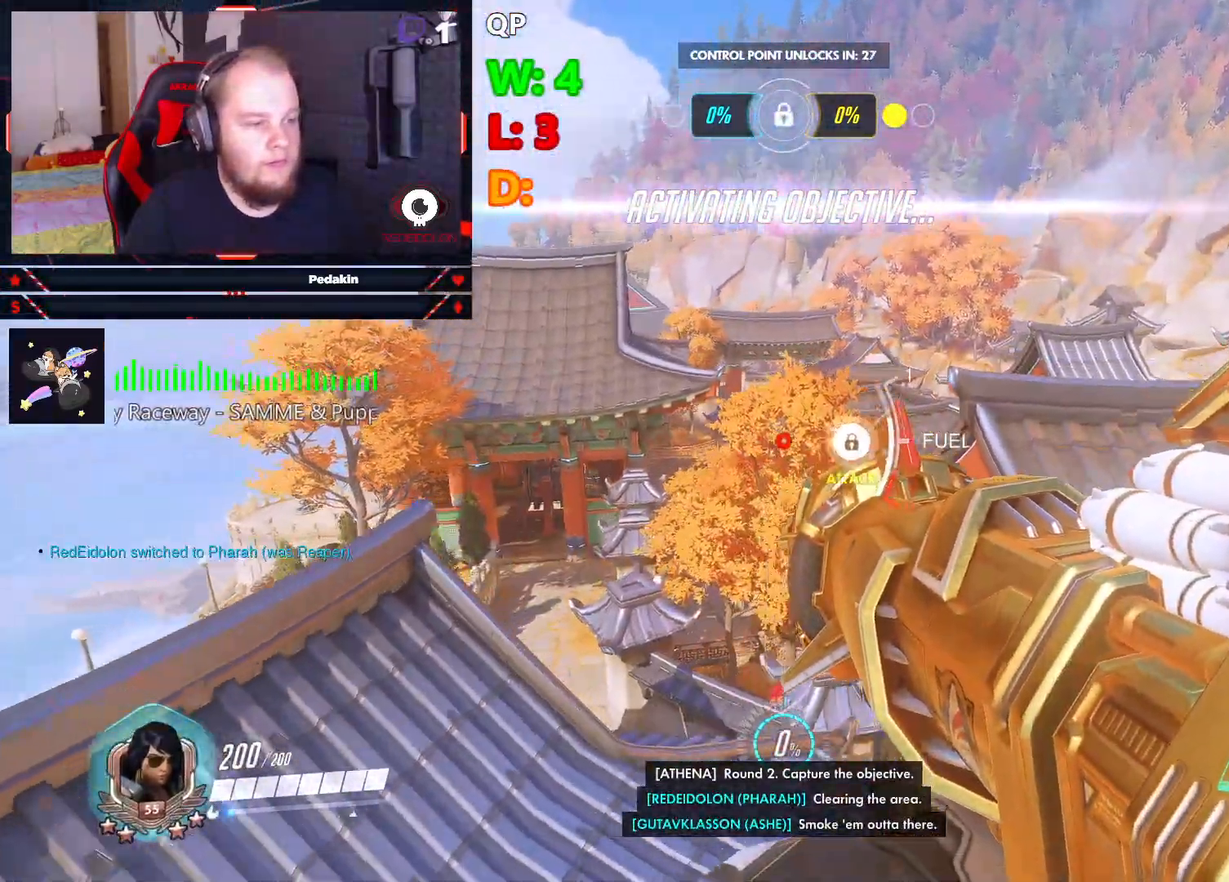
{"keys": ["d", "w"], "mouse": [], "events": []}
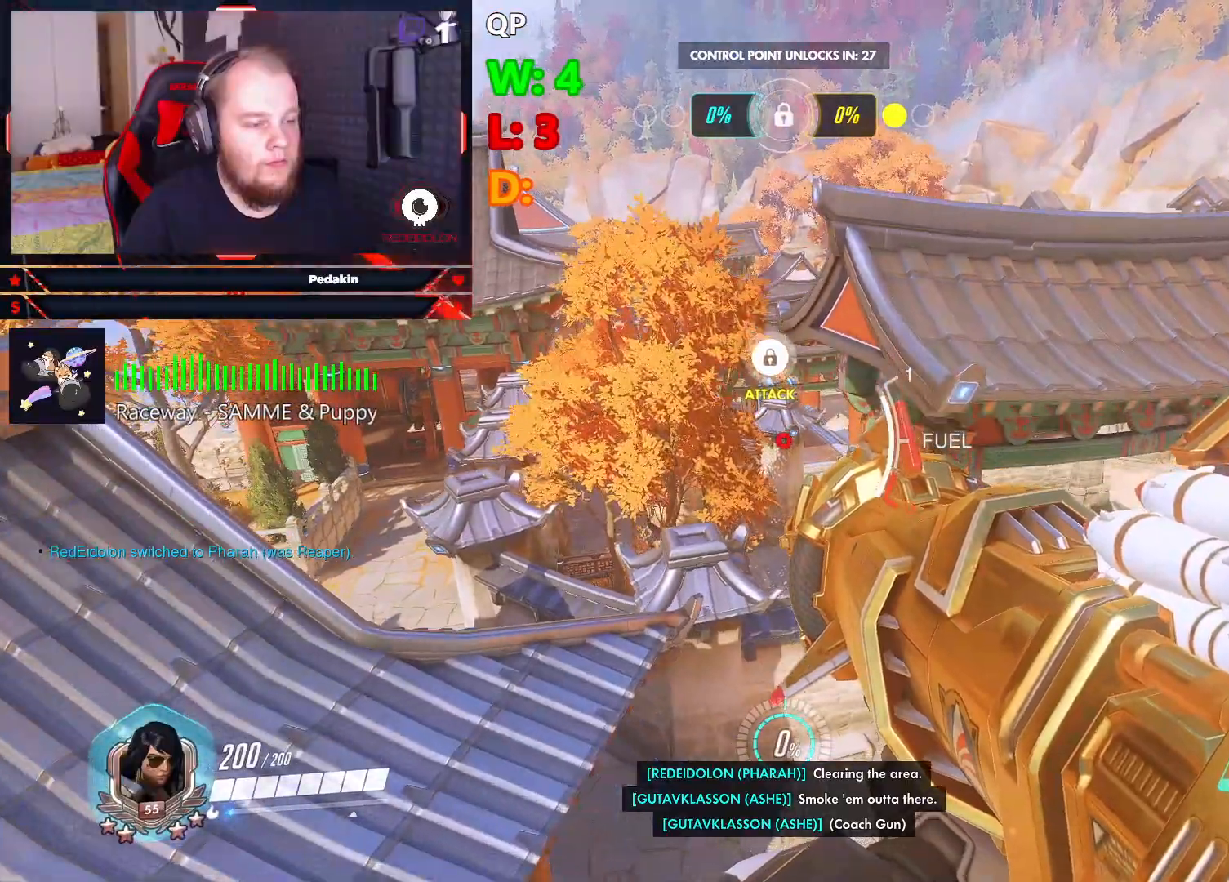
{"keys": ["d", "w"], "mouse": [], "events": [[125, "space", "down"], [500, "space", "up"]]}
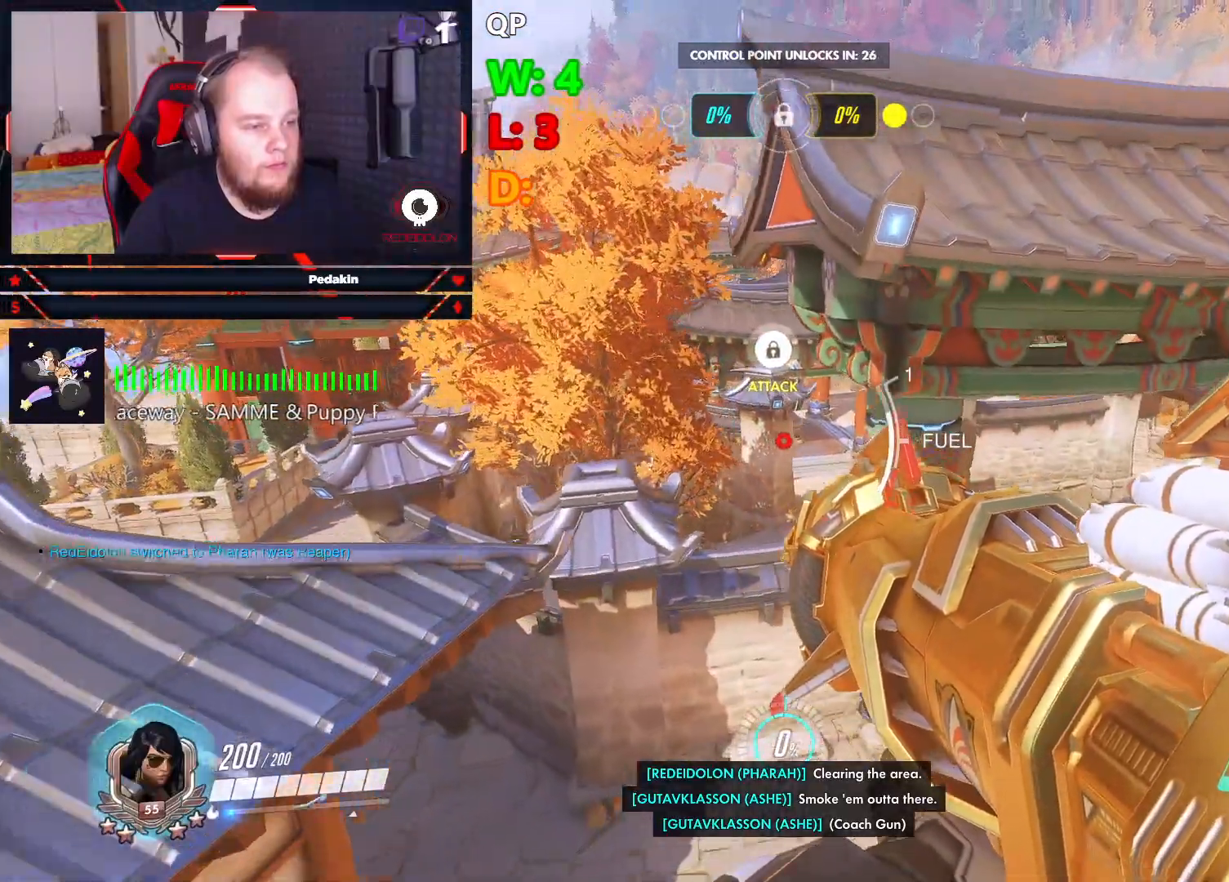
{"keys": ["d", "w"], "mouse": [], "events": []}
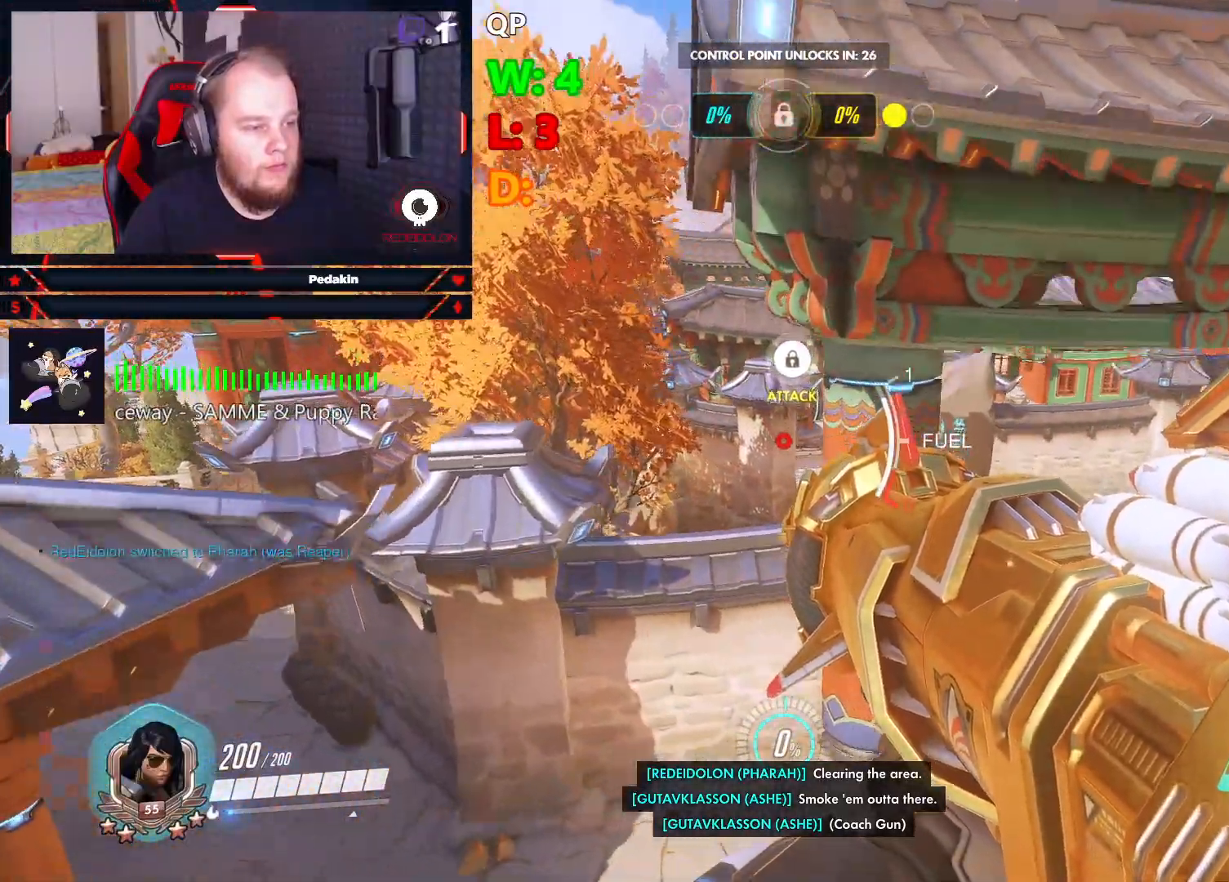
{"keys": ["d", "space", "w"], "mouse": [], "events": [[208, "space", "down"]]}
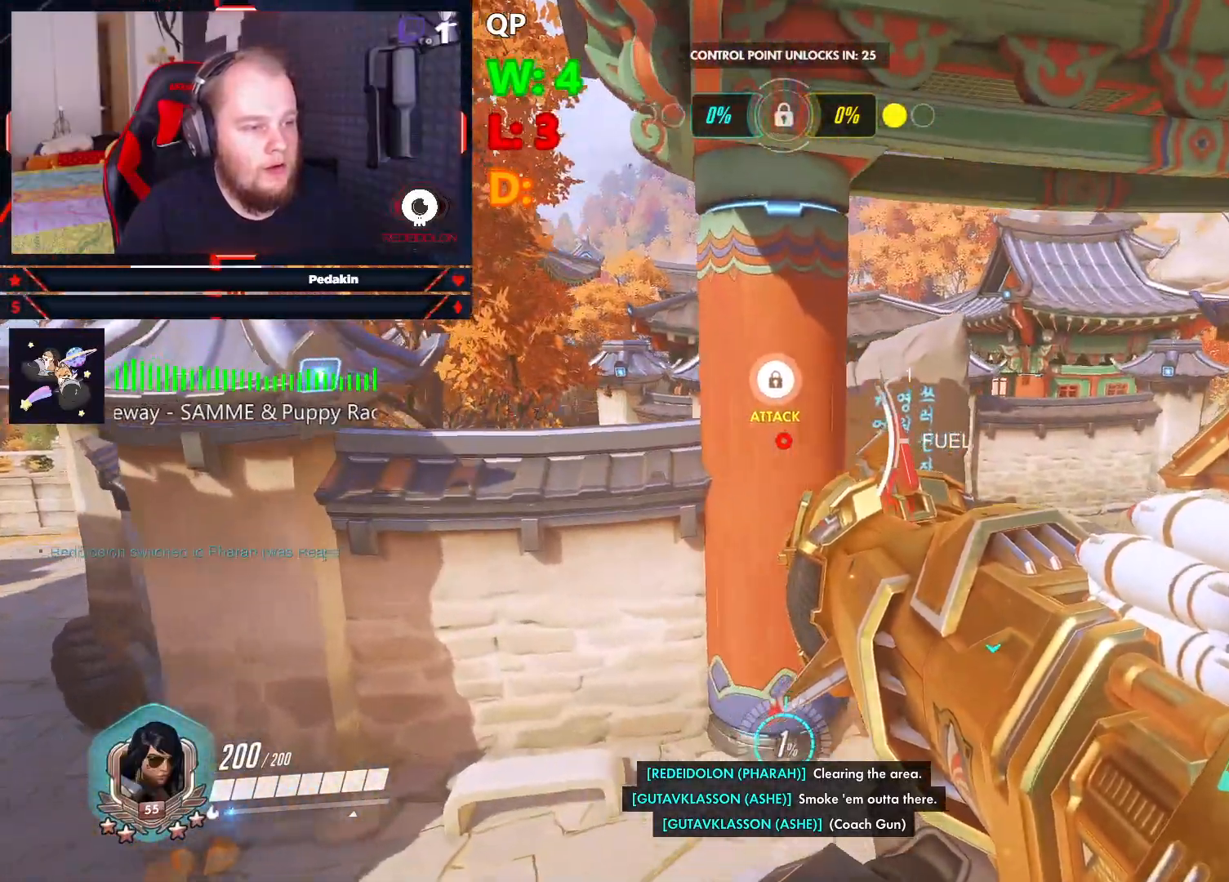
{"keys": ["d", "w"], "mouse": [], "events": [[291, "space", "up"]]}
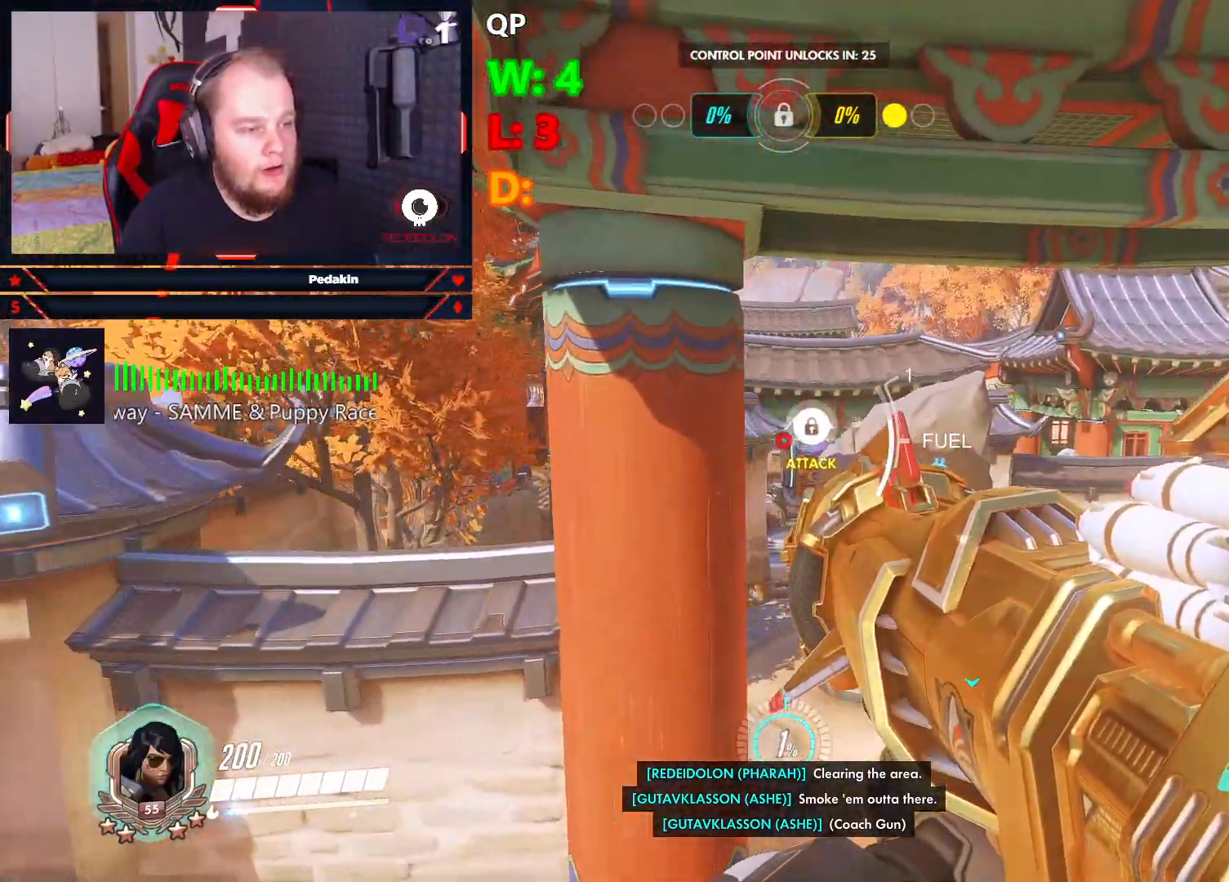
{"keys": ["space", "w"], "mouse": [], "events": [[187, "d", "up"], [458, "space", "down"]]}
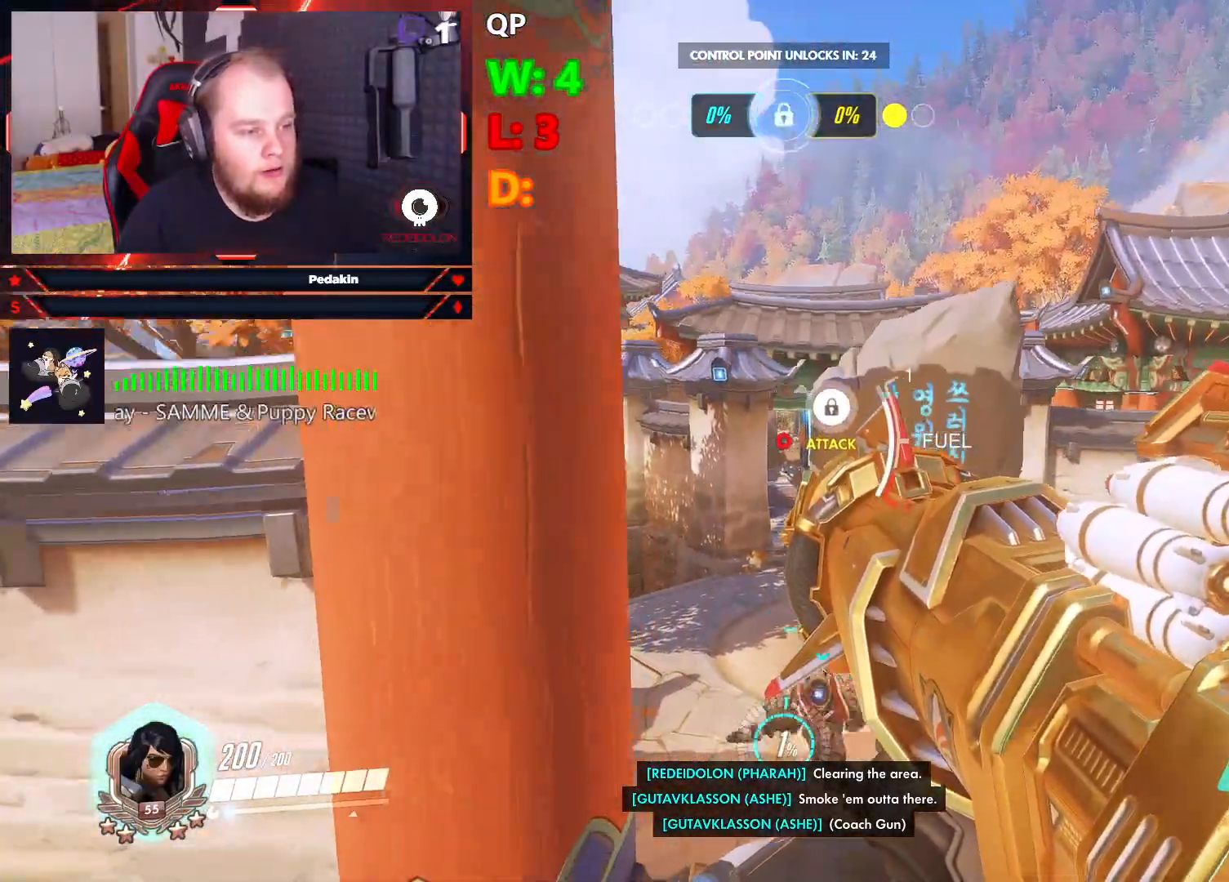
{"keys": ["w"], "mouse": ["left"], "events": [[291, "mouse_left", "down"], [333, "space", "up"], [417, "mouse_left", "up"], [479, "mouse_left", "down"]]}
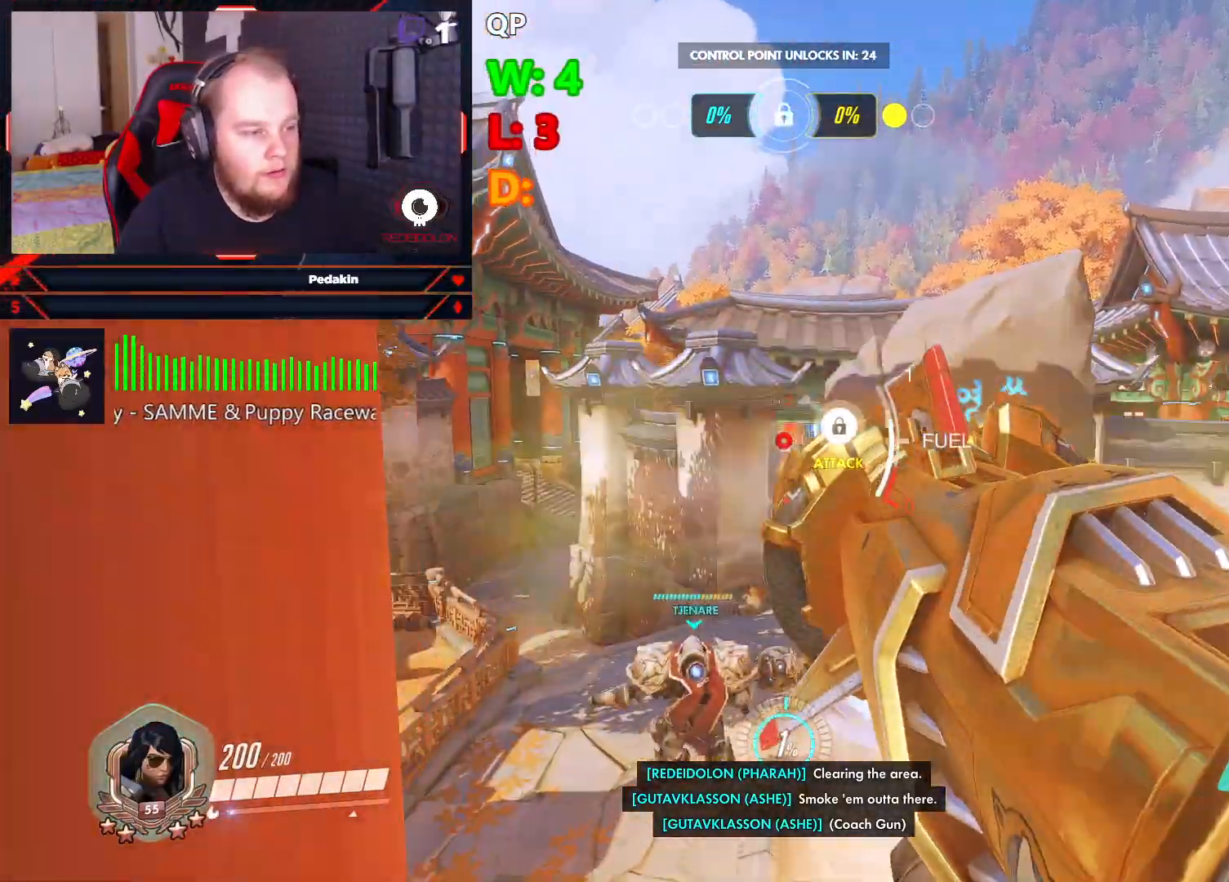
{"keys": ["w"], "mouse": [], "events": [[83, "mouse_left", "up"], [125, "space", "down"], [167, "mouse_left", "down"], [271, "mouse_left", "up"], [271, "space", "up"], [396, "mouse_left", "down"], [458, "mouse_left", "up"]]}
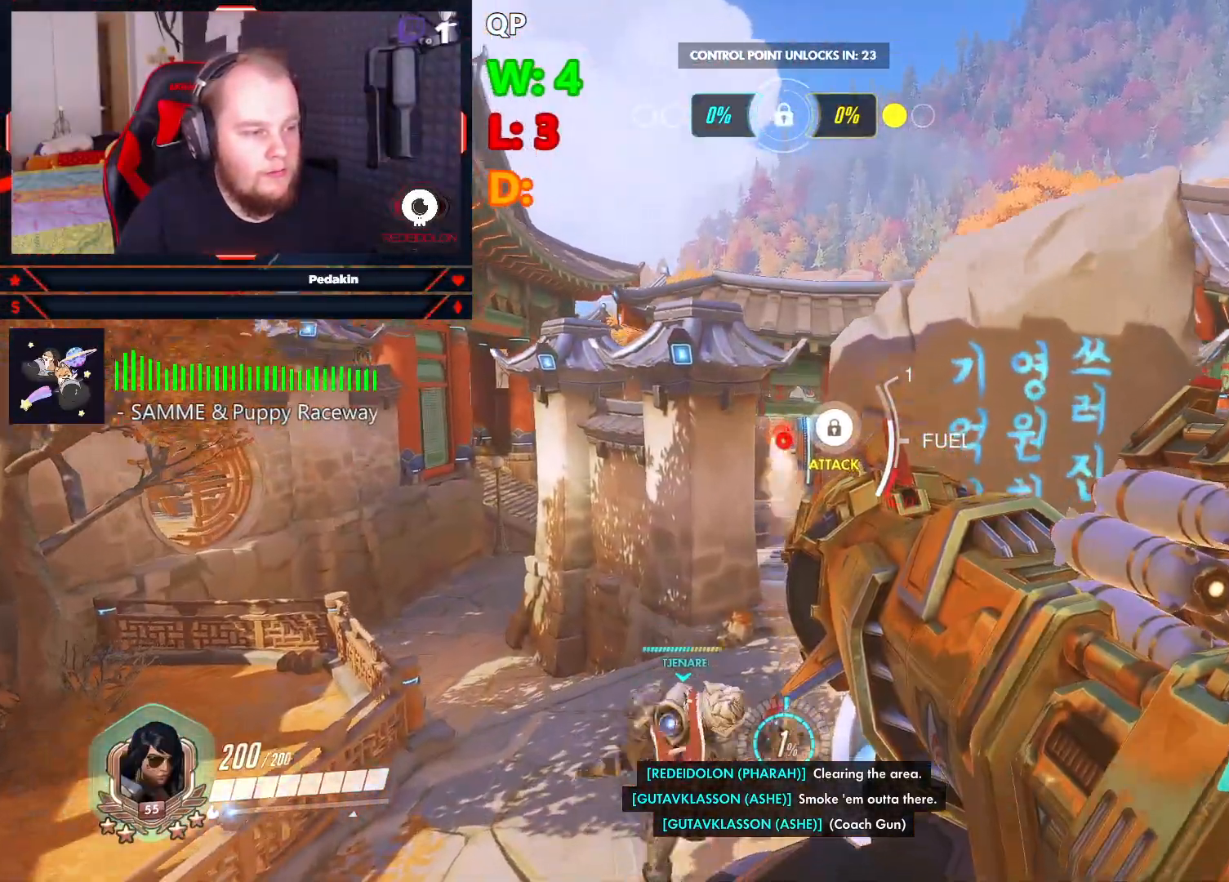
{"keys": ["w"], "mouse": [], "events": [[41, "mouse_left", "down"], [41, "space", "down"], [146, "mouse_left", "up"], [187, "mouse_left", "down"], [271, "mouse_left", "up"], [333, "mouse_left", "down"], [417, "mouse_left", "up"], [417, "space", "up"]]}
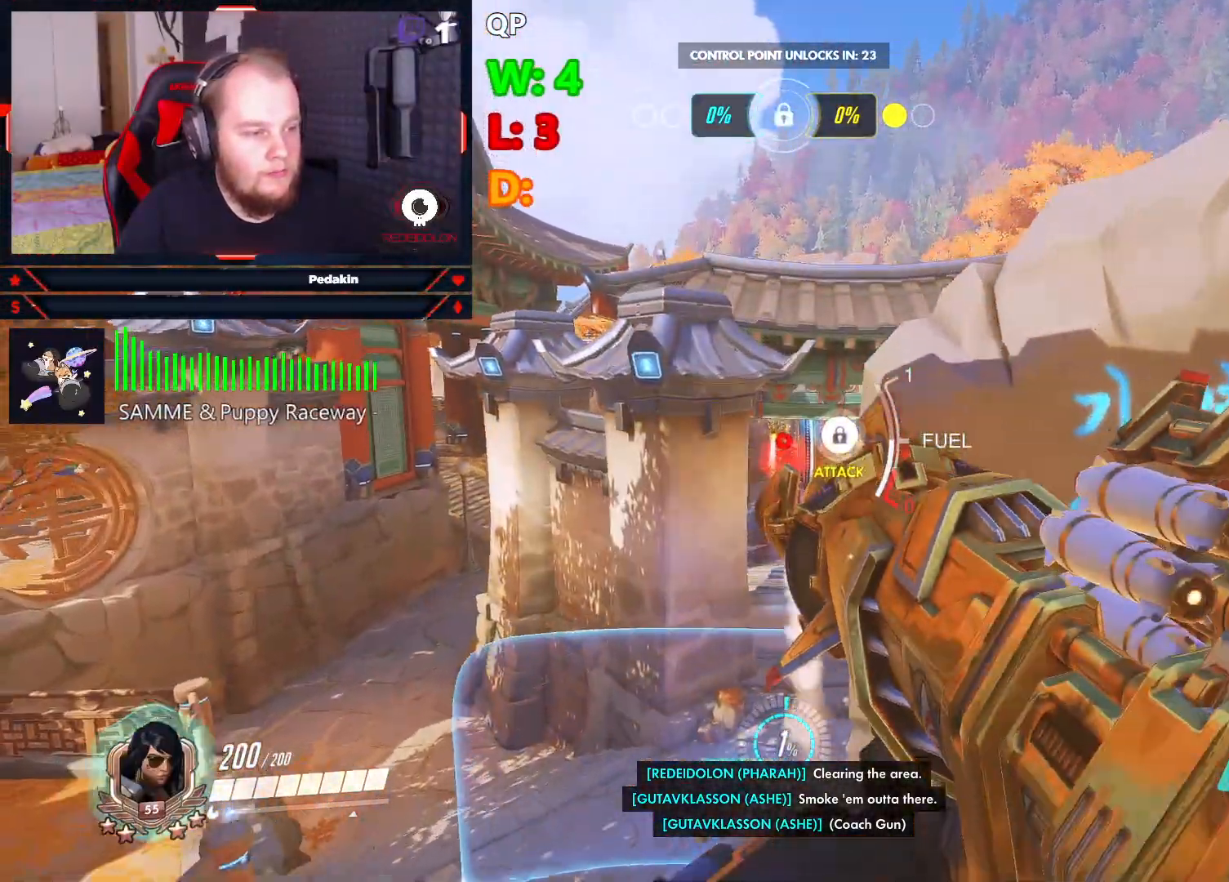
{"keys": ["w"], "mouse": ["left"], "events": [[250, "space", "down"], [291, "mouse_left", "down"], [396, "mouse_left", "up"], [437, "mouse_left", "down"], [479, "space", "up"]]}
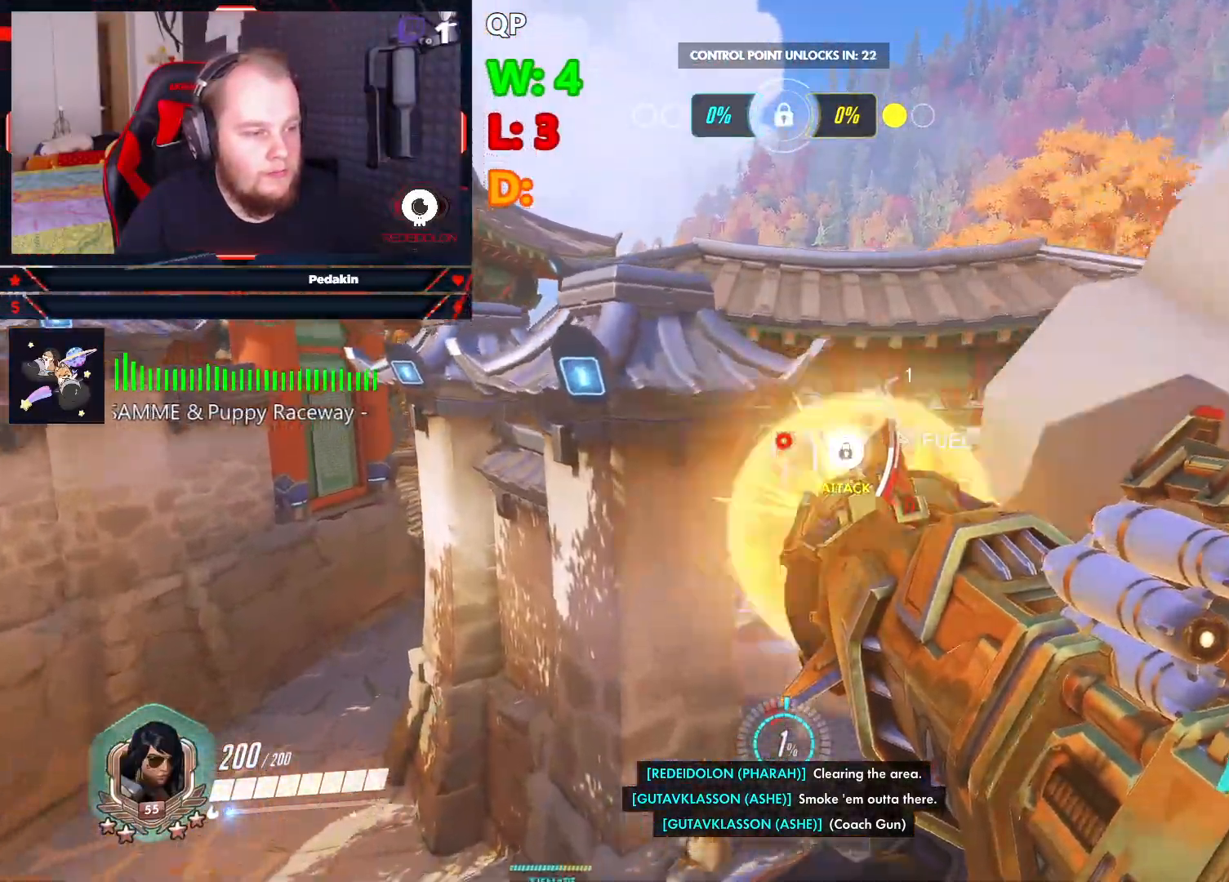
{"keys": ["space", "w"], "mouse": [], "events": [[21, "mouse_left", "up"], [125, "mouse_left", "down"], [167, "mouse_left", "up"], [250, "mouse_left", "down"], [312, "mouse_left", "up"], [458, "space", "down"]]}
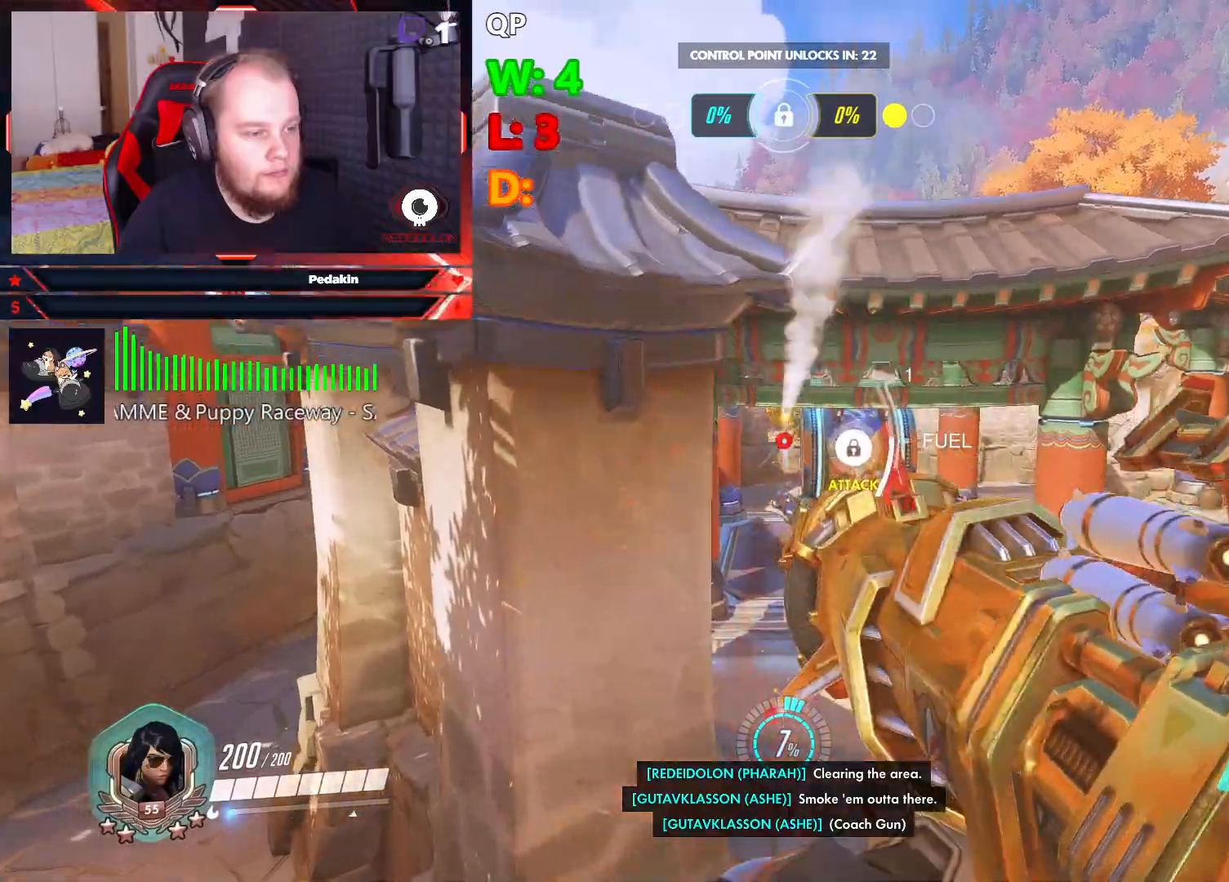
{"keys": ["space", "w"], "mouse": [], "events": [[187, "mouse_left", "down"], [229, "space", "up"], [271, "mouse_left", "up"], [375, "mouse_left", "down"], [417, "mouse_left", "up"], [417, "space", "down"]]}
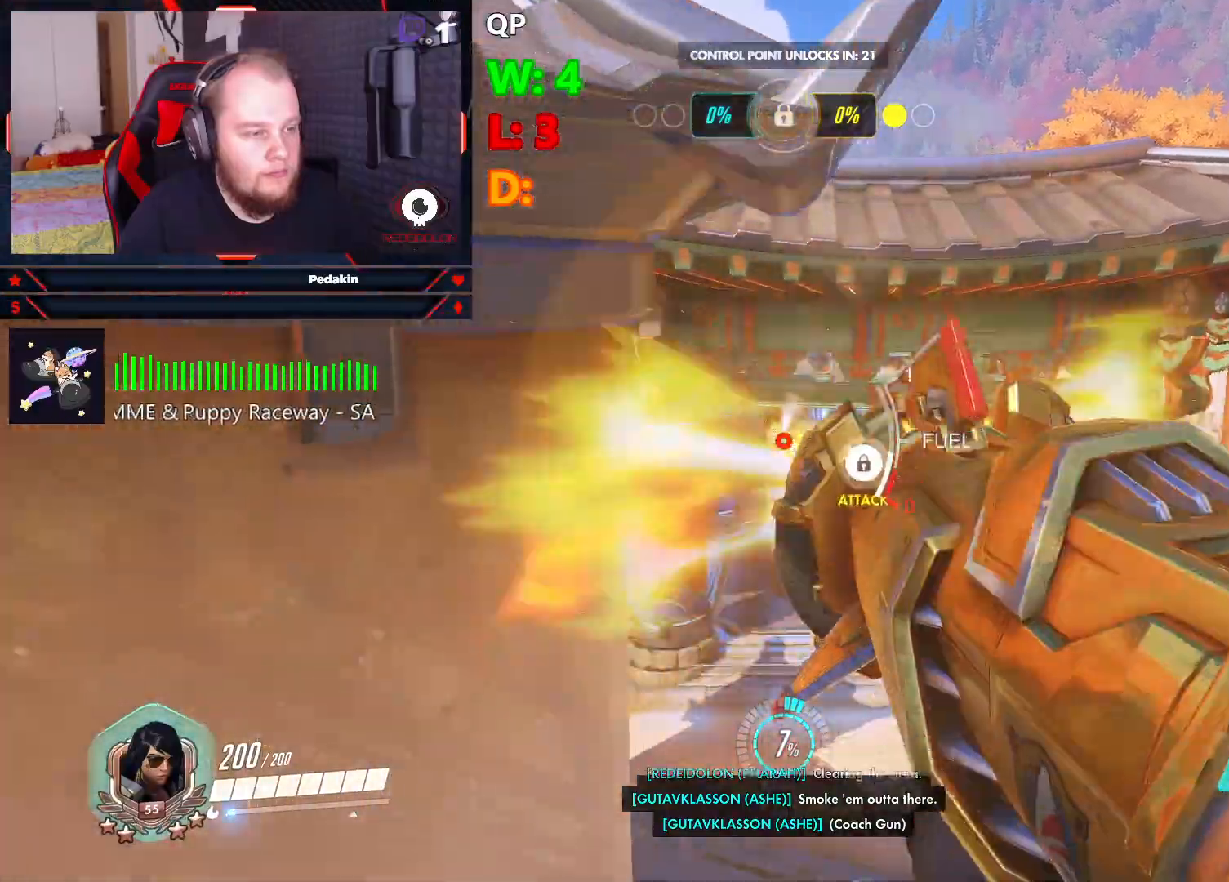
{"keys": ["a", "w"], "mouse": [], "events": [[21, "mouse_left", "down"], [83, "space", "up"], [104, "mouse_left", "up"], [208, "mouse_left", "down"], [250, "mouse_left", "up"], [479, "a", "down"]]}
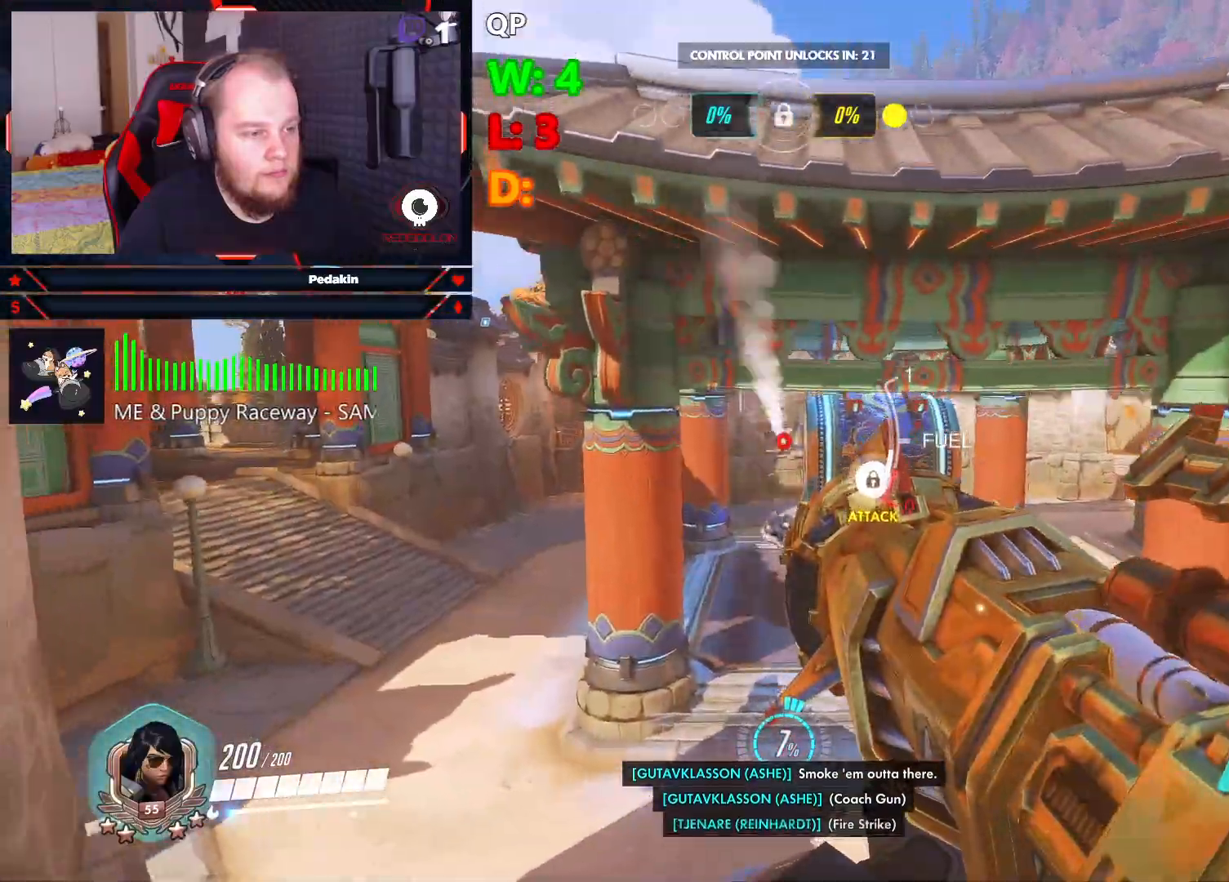
{"keys": ["w"], "mouse": [], "events": [[21, "space", "down"], [83, "mouse_left", "down"], [167, "mouse_left", "up"], [271, "mouse_left", "down"], [312, "mouse_left", "up"], [396, "mouse_left", "down"], [458, "a", "up"], [458, "mouse_left", "up"], [458, "space", "up"]]}
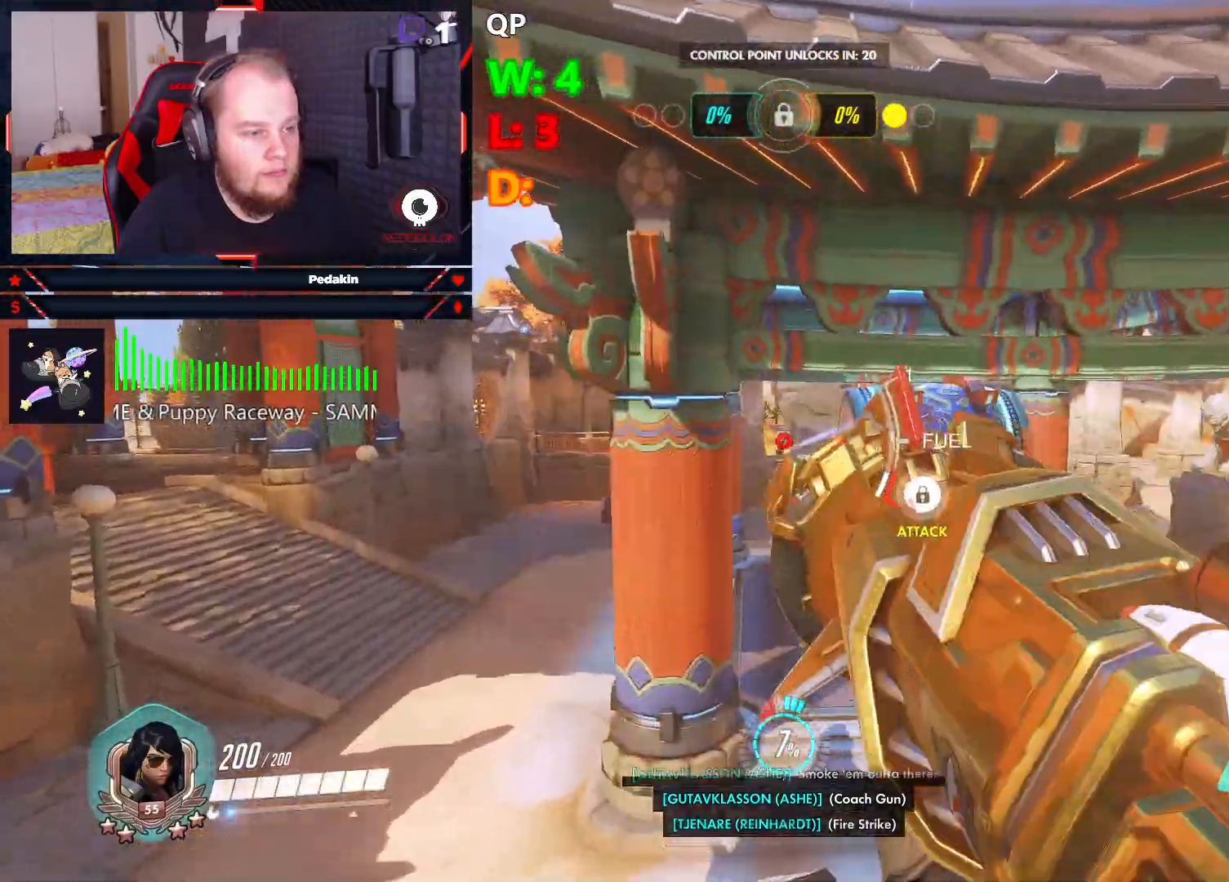
{"keys": ["d", "space", "w"], "mouse": ["left"], "events": [[125, "d", "down"], [333, "space", "down"], [458, "mouse_left", "down"]]}
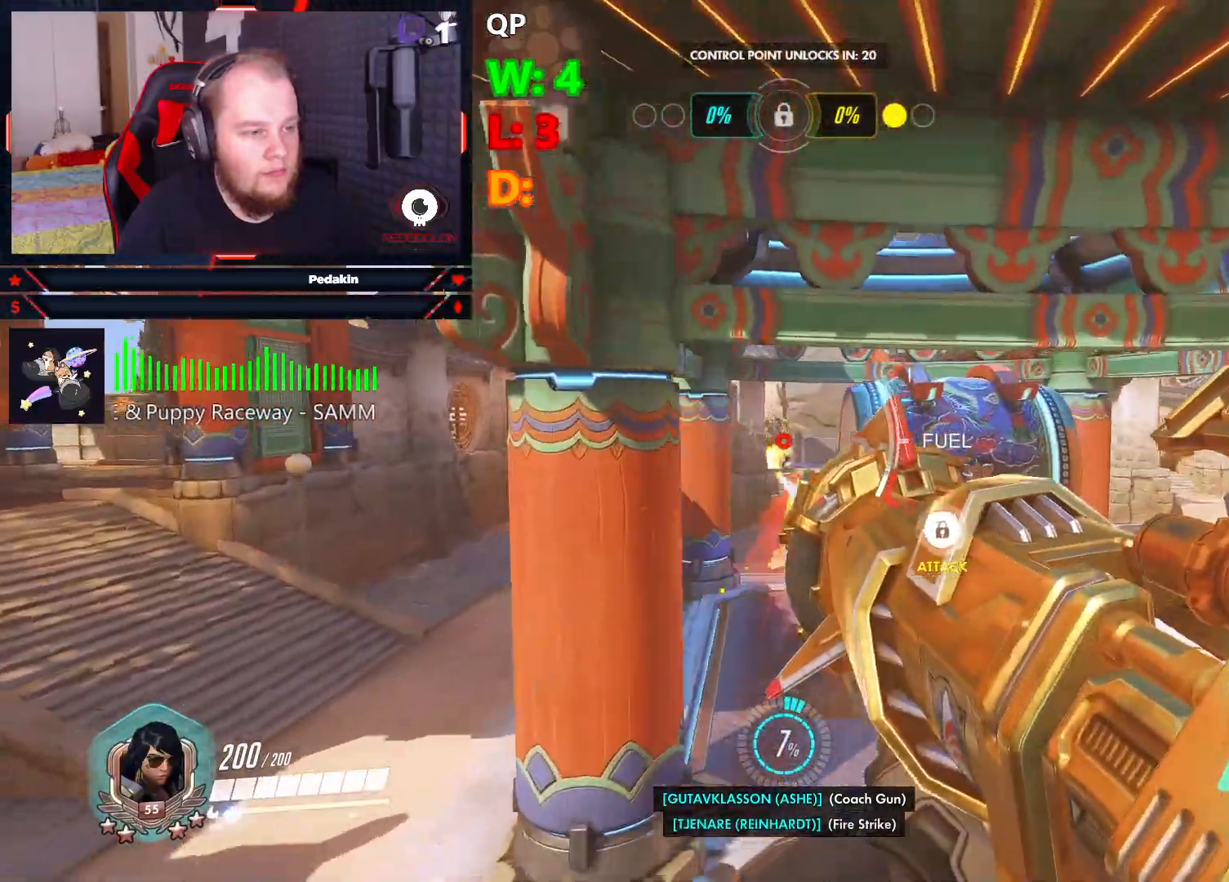
{"keys": ["a"], "mouse": [], "events": [[62, "mouse_left", "up"], [146, "d", "up"], [146, "mouse_left", "down"], [146, "space", "up"], [208, "a", "down"], [208, "mouse_left", "up"], [291, "mouse_left", "down"], [333, "mouse_left", "up"], [333, "w", "up"]]}
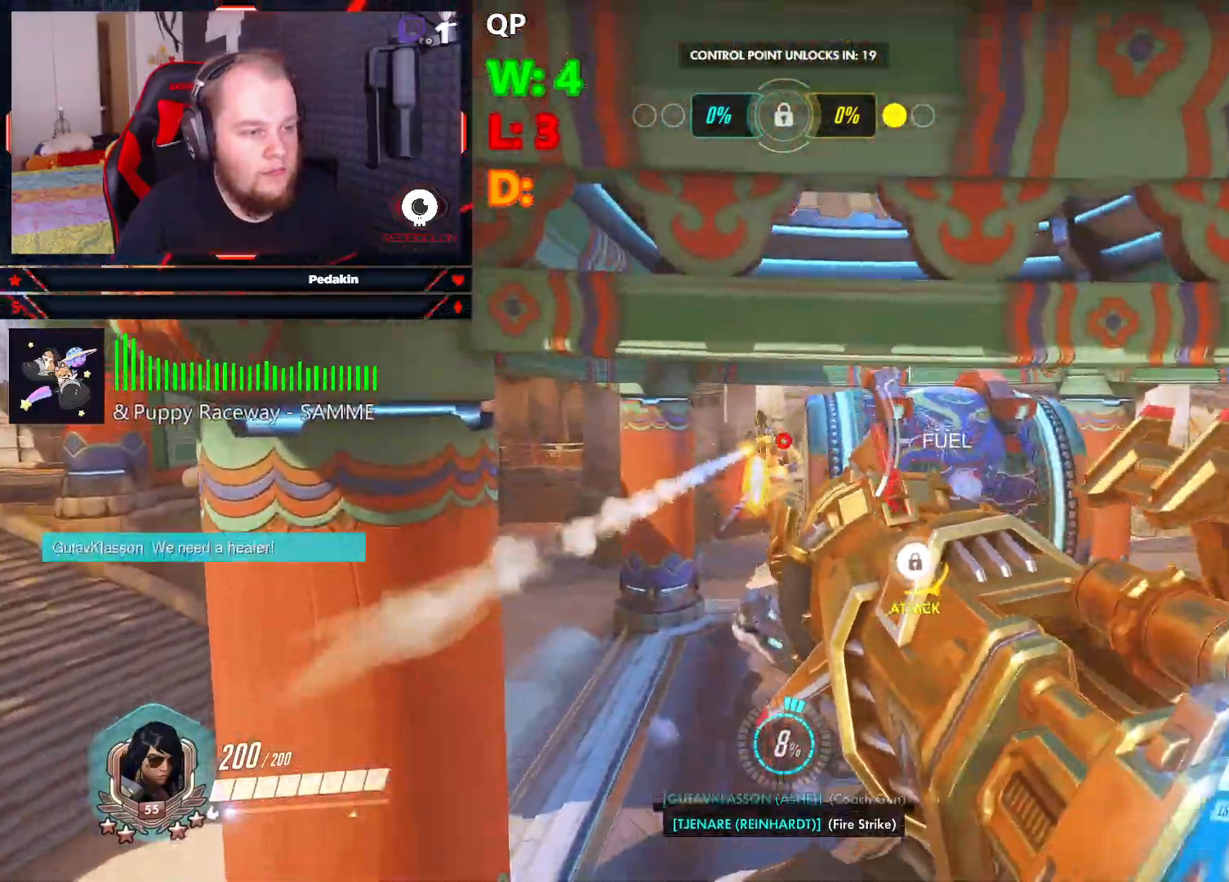
{"keys": ["a"], "mouse": [], "events": [[21, "space", "down"], [125, "r", "down"], [208, "space", "up"], [271, "r", "up"], [312, "space", "down"], [396, "space", "up"]]}
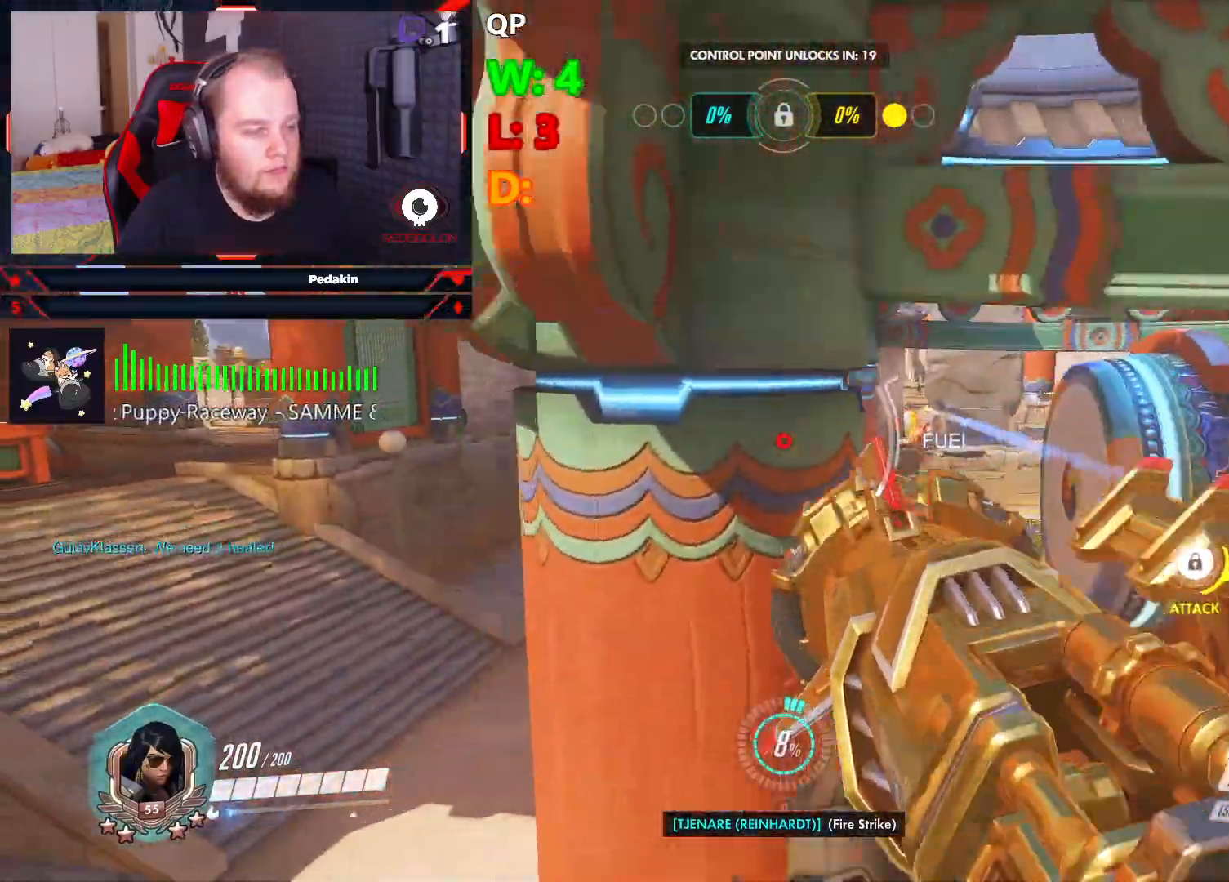
{"keys": ["a"], "mouse": [], "events": [[187, "w", "down"], [458, "w", "up"]]}